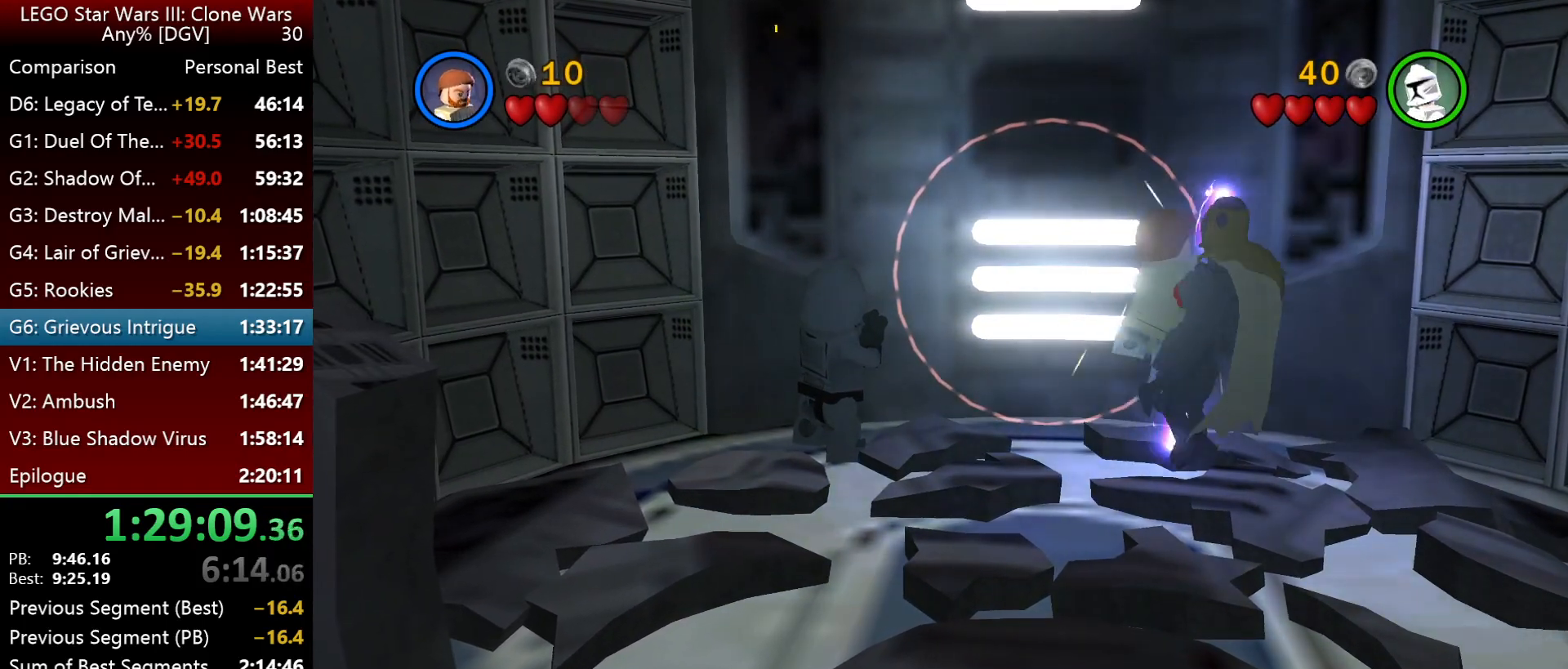
Gameplay with keyboard; each line is a JSON object with the keys held at the frame after it. "events" lists presses ("down") and releases ("up") of ".", "down", "f2", "i", "j", "k", "l", "left", "minus", "o", "p", "right", "semicolon", "space" and "up" between this image and that frame as [ms after this image, input, new state], when the widget could be followed in between. No other keys are recorded. Mouse input is not recorded.
{"keys": ["l"], "events": [[17, "l", "down"]]}
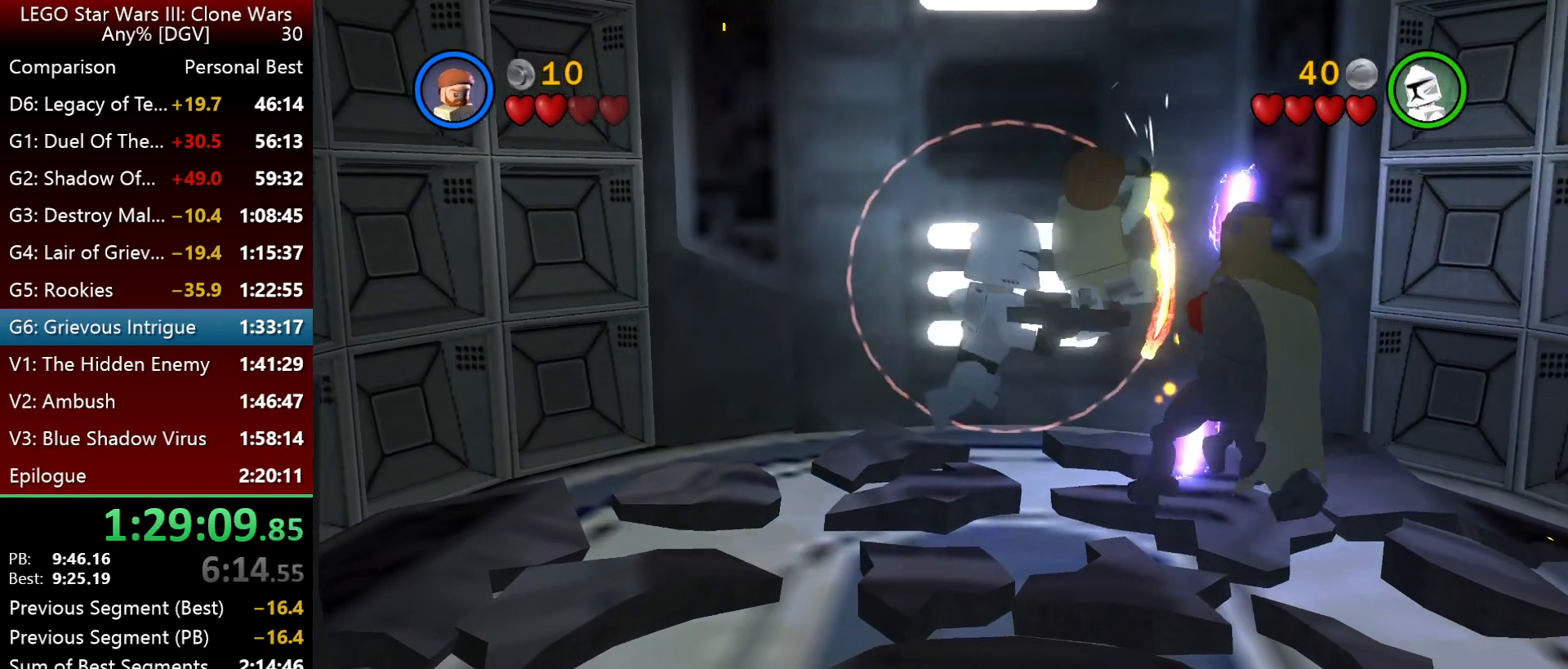
{"keys": ["p"], "events": [[183, "l", "up"], [317, "p", "down"], [417, "p", "up"], [483, "p", "down"]]}
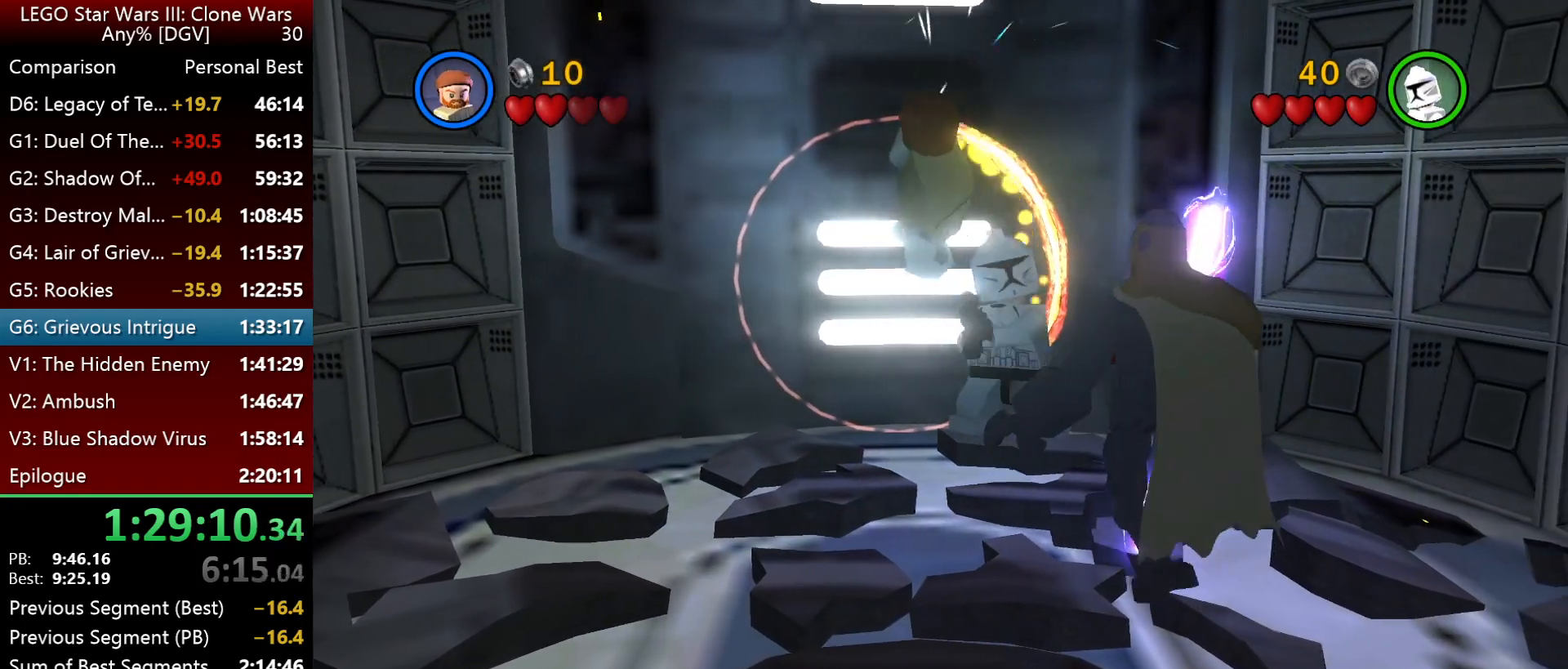
{"keys": ["p"], "events": [[83, "p", "up"], [150, "p", "down"], [250, "p", "up"], [317, "p", "down"], [383, "p", "up"], [500, "p", "down"]]}
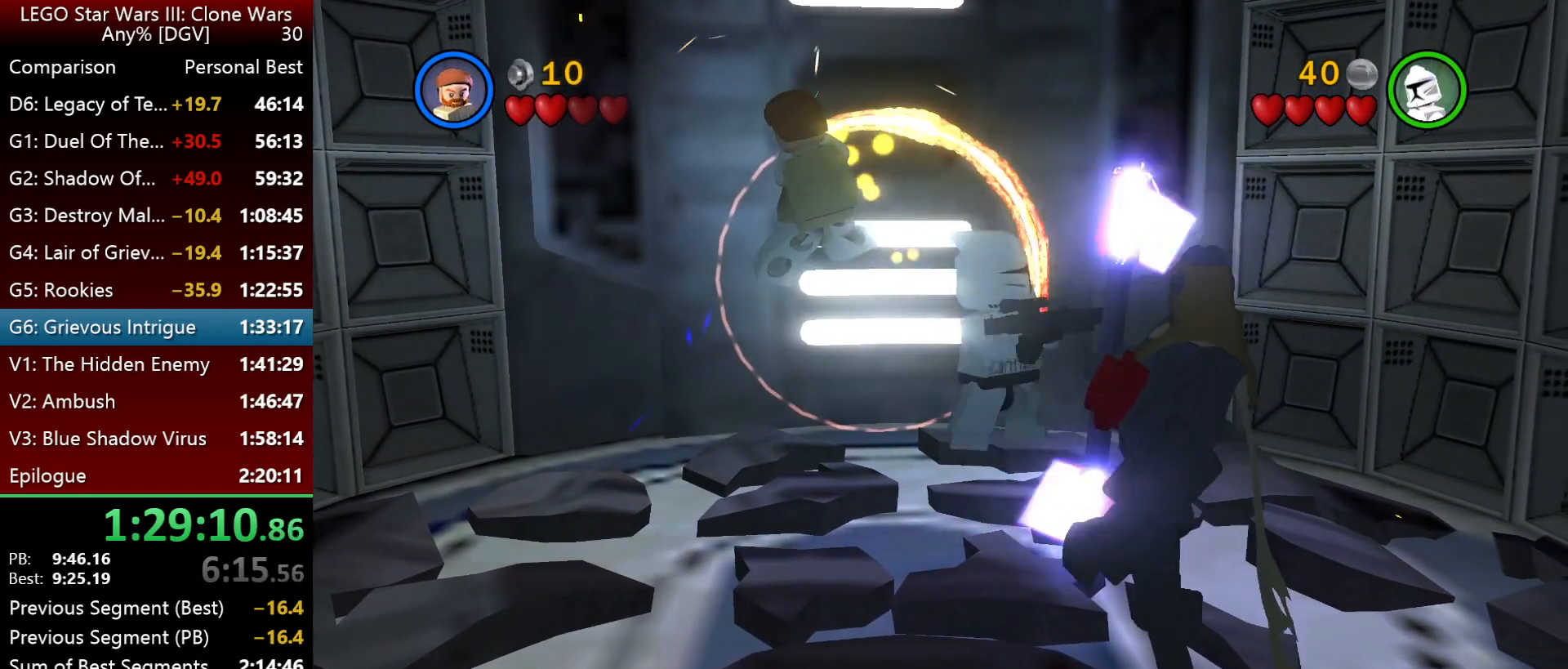
{"keys": ["p"], "events": [[67, "p", "up"], [167, "p", "down"], [233, "p", "up"], [333, "p", "down"], [400, "p", "up"], [467, "p", "down"]]}
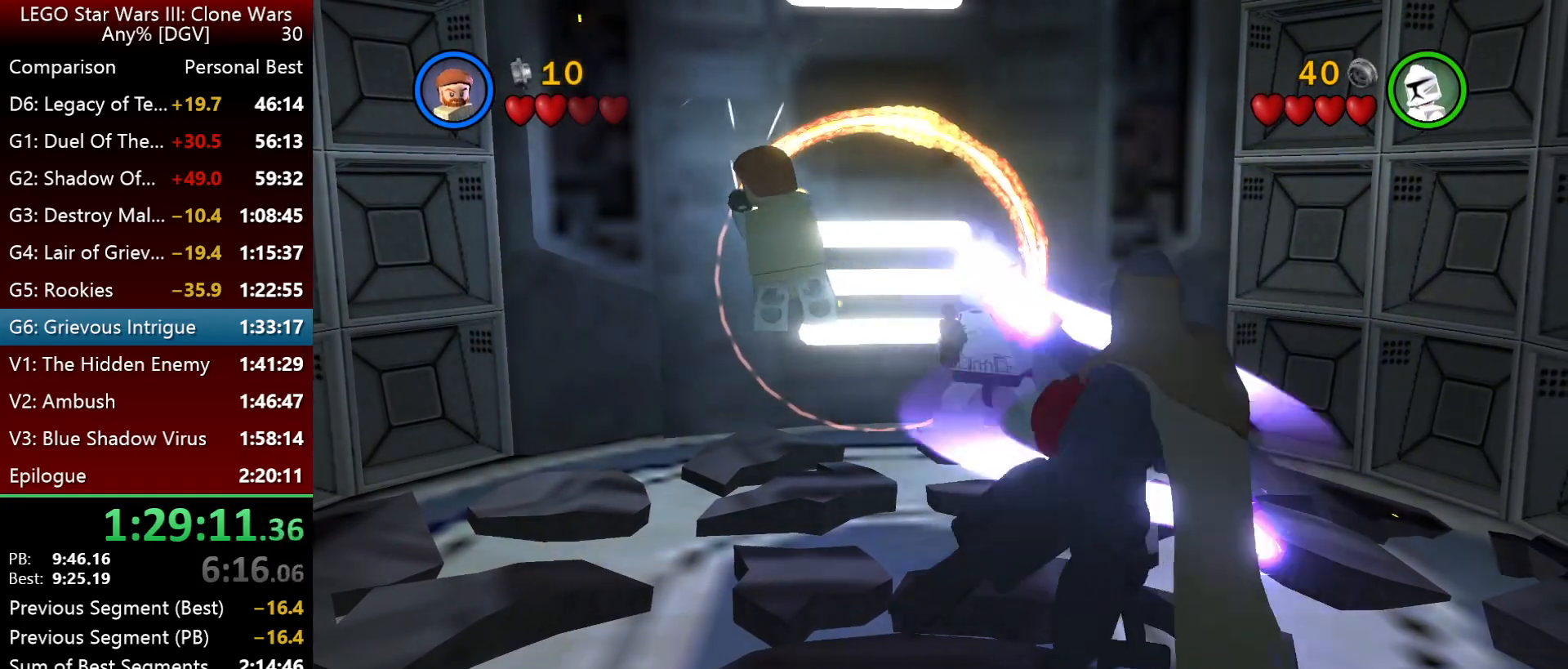
{"keys": ["p"], "events": [[33, "p", "up"], [133, "p", "down"], [200, "p", "up"], [300, "p", "down"], [367, "p", "up"], [467, "p", "down"]]}
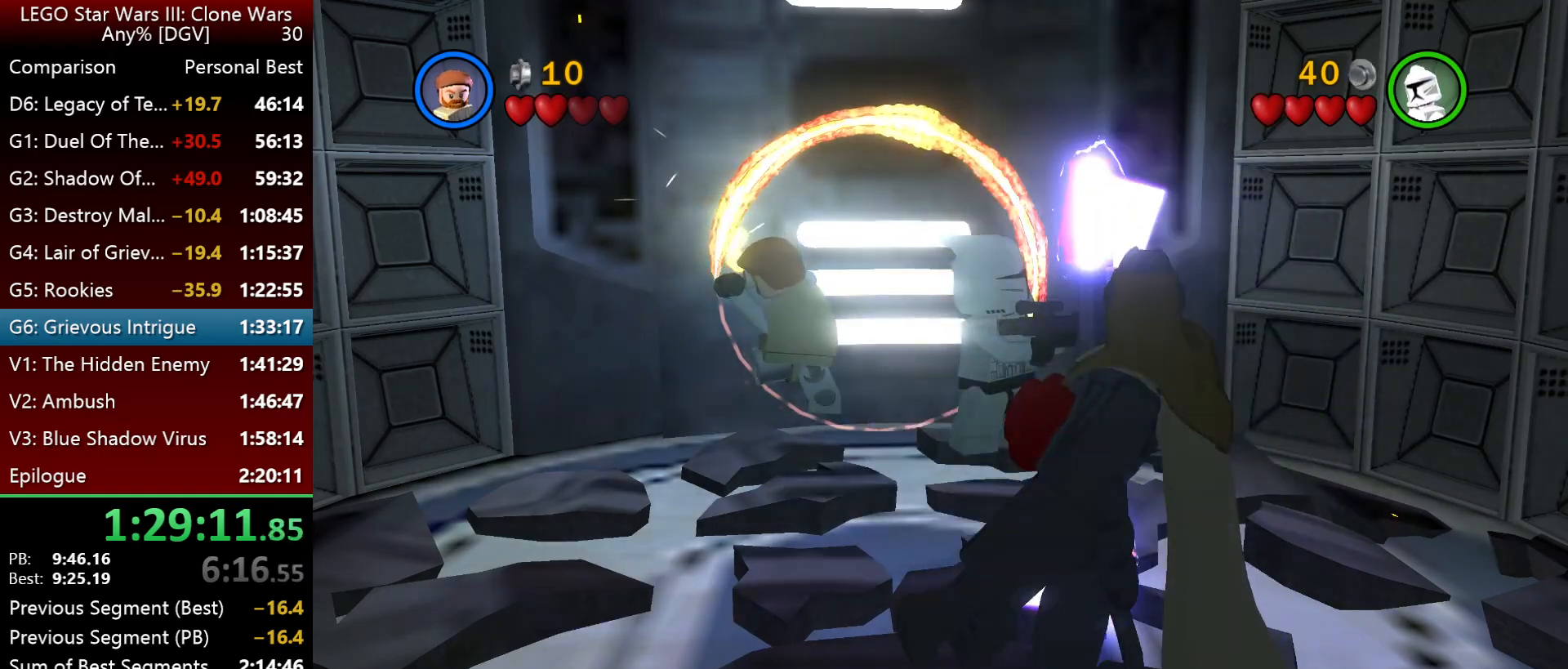
{"keys": ["p"], "events": [[33, "p", "up"], [133, "p", "down"], [200, "p", "up"], [300, "p", "down"], [383, "p", "up"], [450, "p", "down"]]}
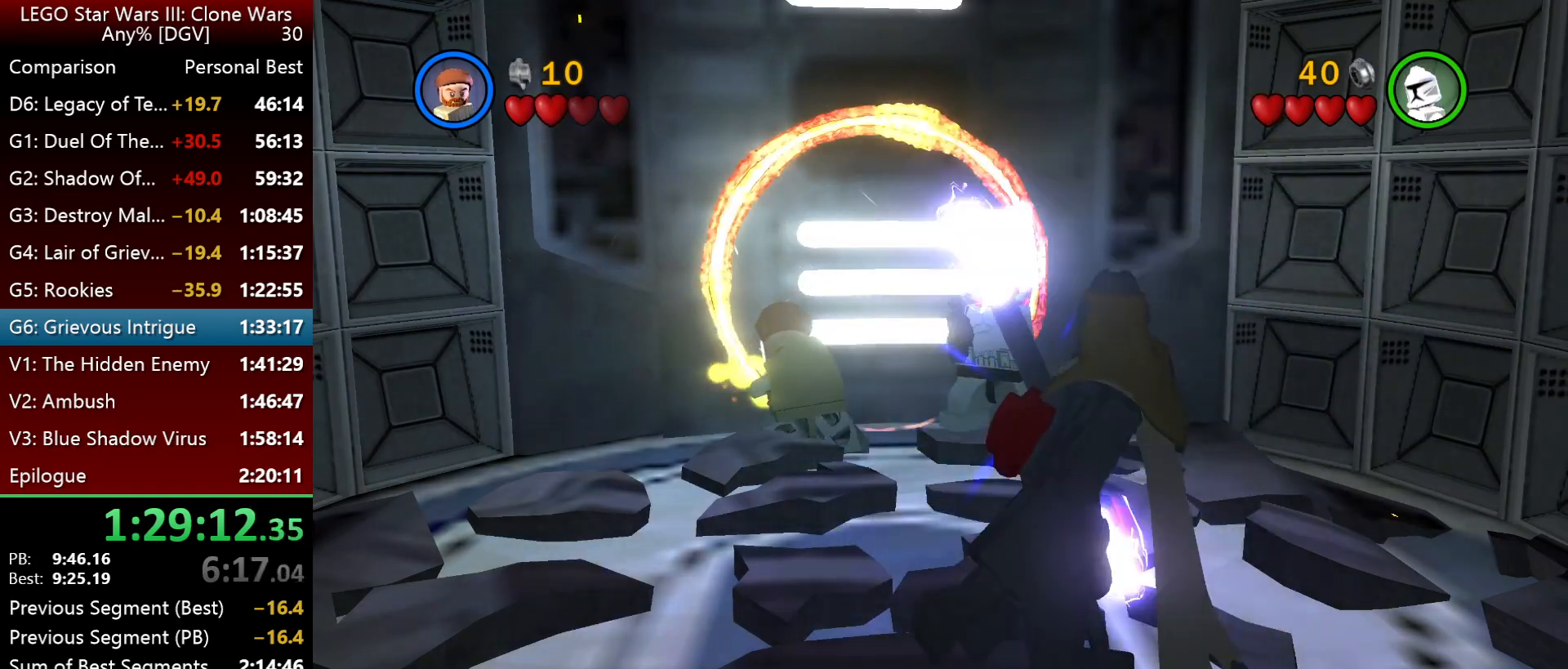
{"keys": ["p"], "events": [[17, "p", "up"], [117, "p", "down"], [183, "p", "up"], [283, "p", "down"], [350, "p", "up"], [450, "p", "down"]]}
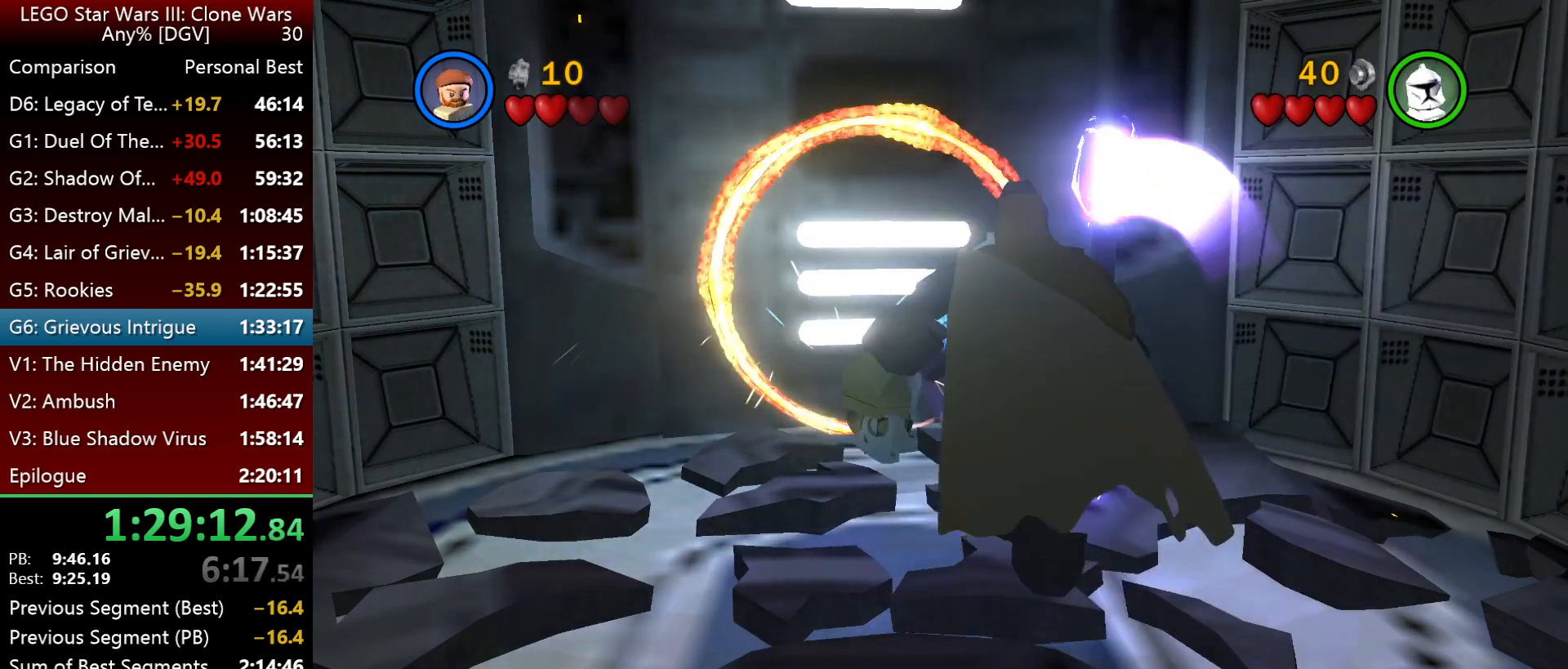
{"keys": ["p"], "events": [[17, "p", "up"], [117, "p", "down"], [183, "p", "up"], [283, "p", "down"], [383, "p", "up"], [450, "p", "down"]]}
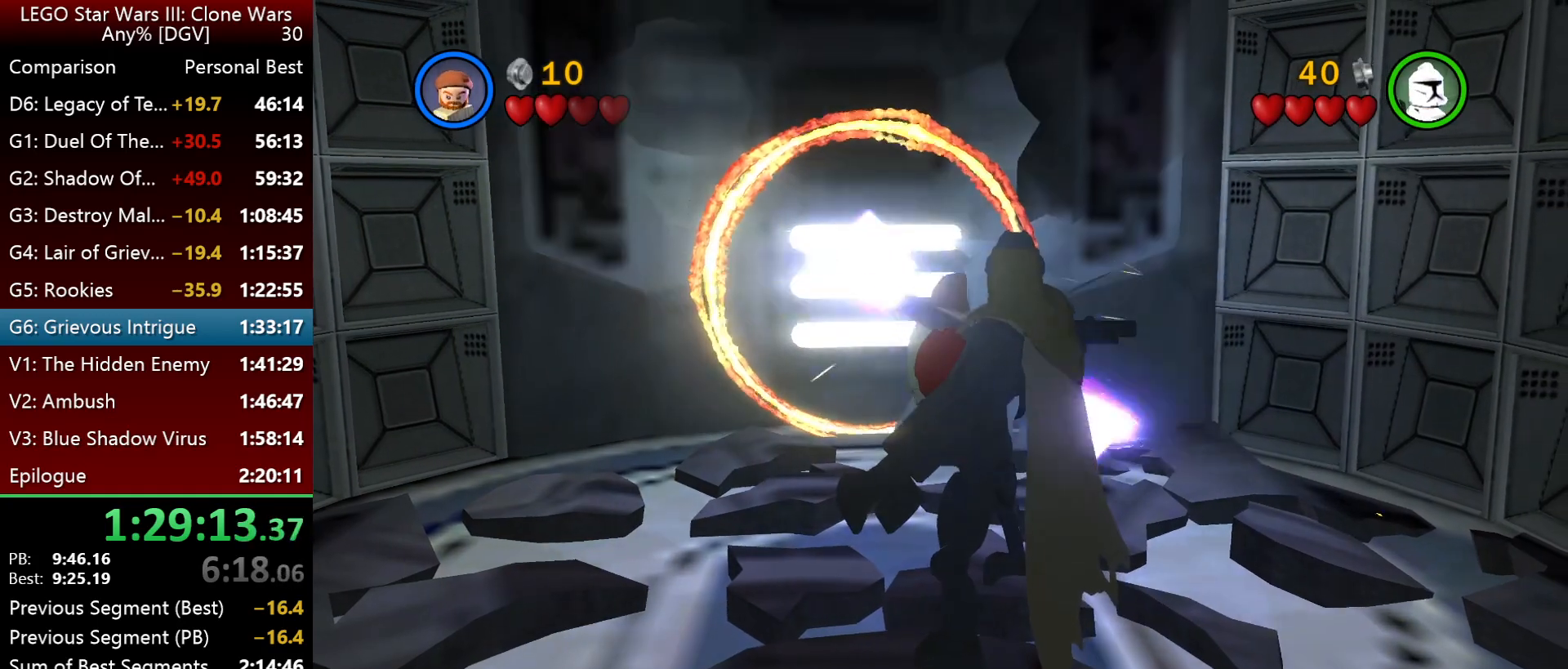
{"keys": ["p"], "events": [[150, "p", "up"], [283, "p", "down"], [383, "p", "up"], [500, "p", "down"]]}
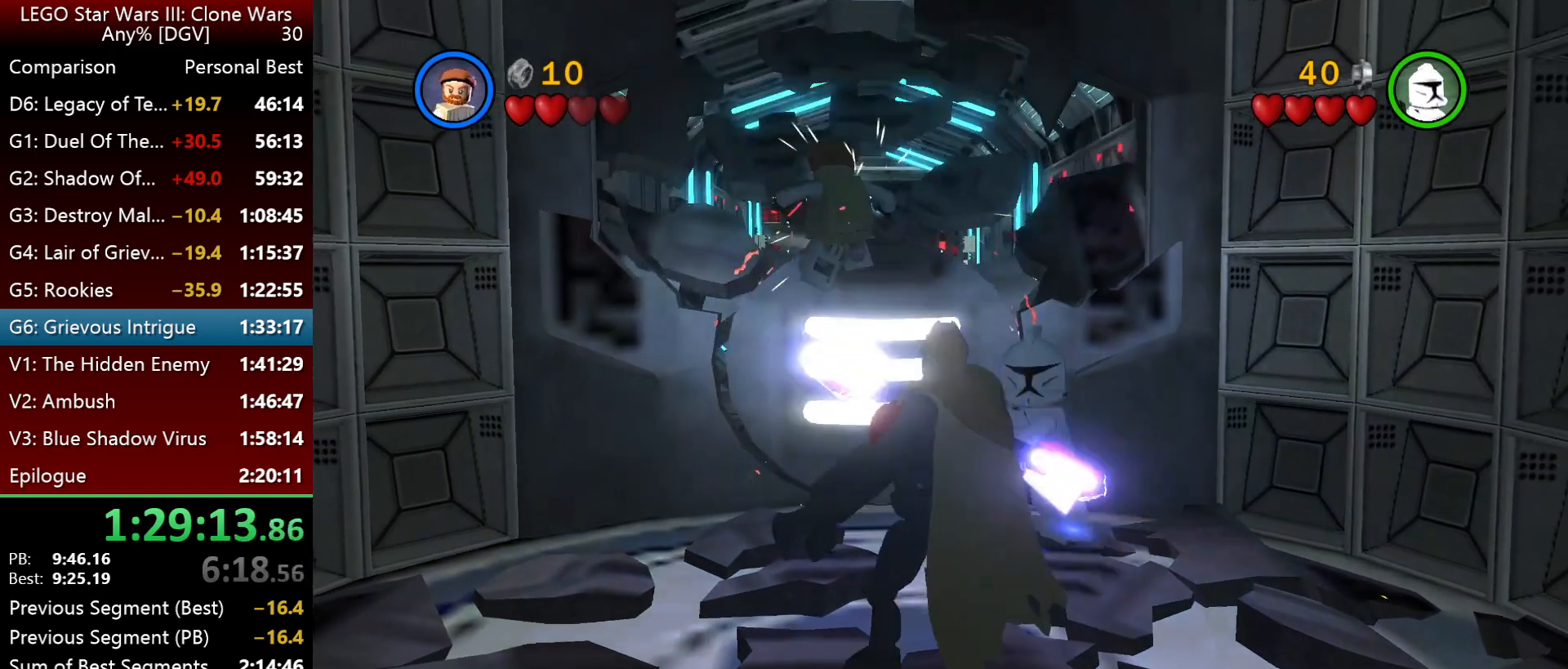
{"keys": [], "events": [[100, "p", "up"], [233, "p", "down"], [300, "p", "up"], [433, "p", "down"], [500, "p", "up"]]}
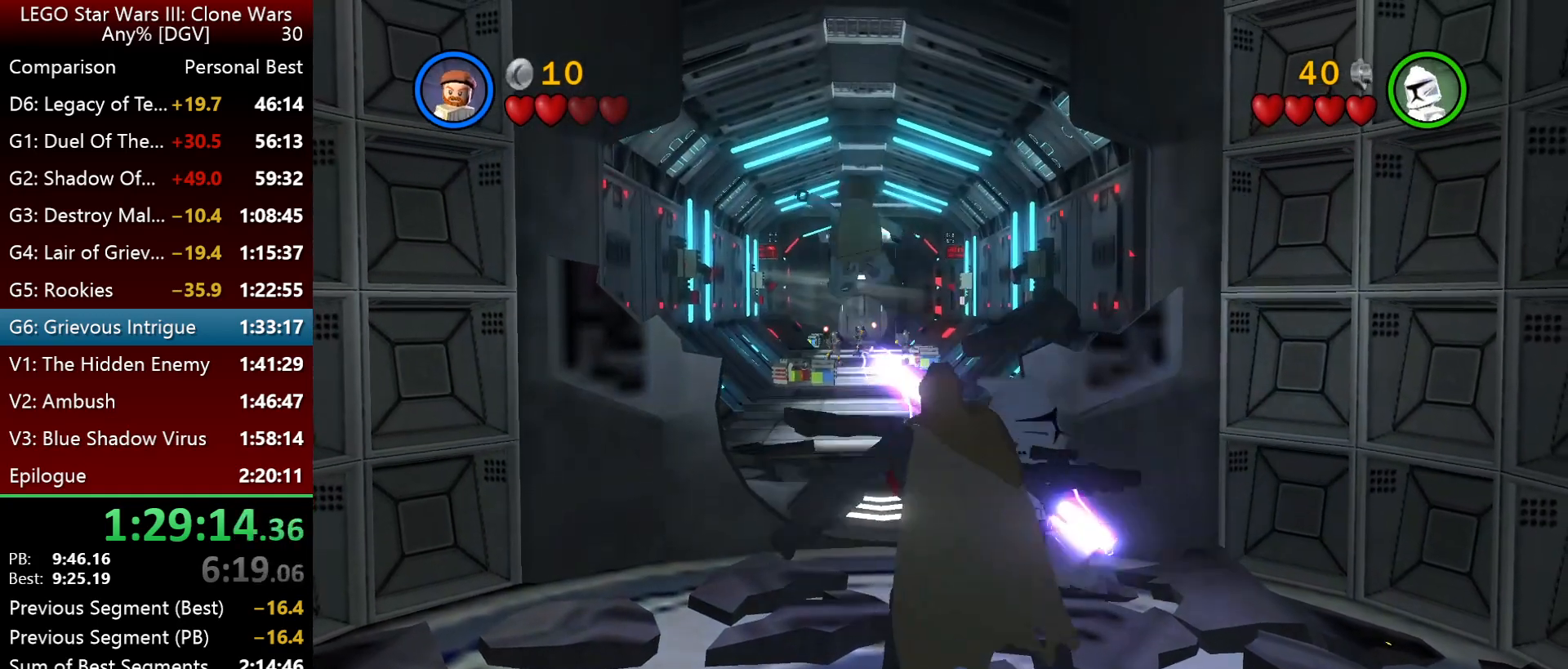
{"keys": [], "events": [[167, "p", "down"], [233, "p", "up"]]}
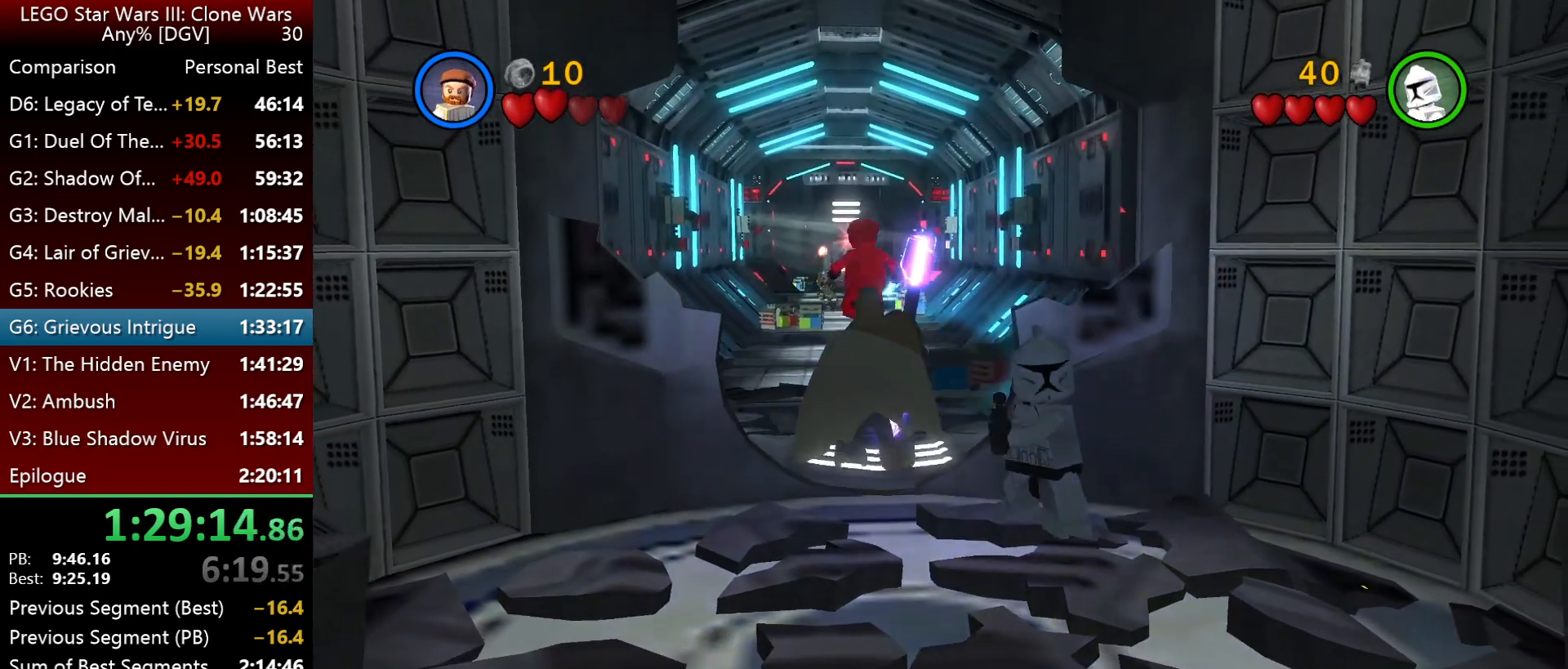
{"keys": [], "events": [[433, "p", "down"], [500, "p", "up"]]}
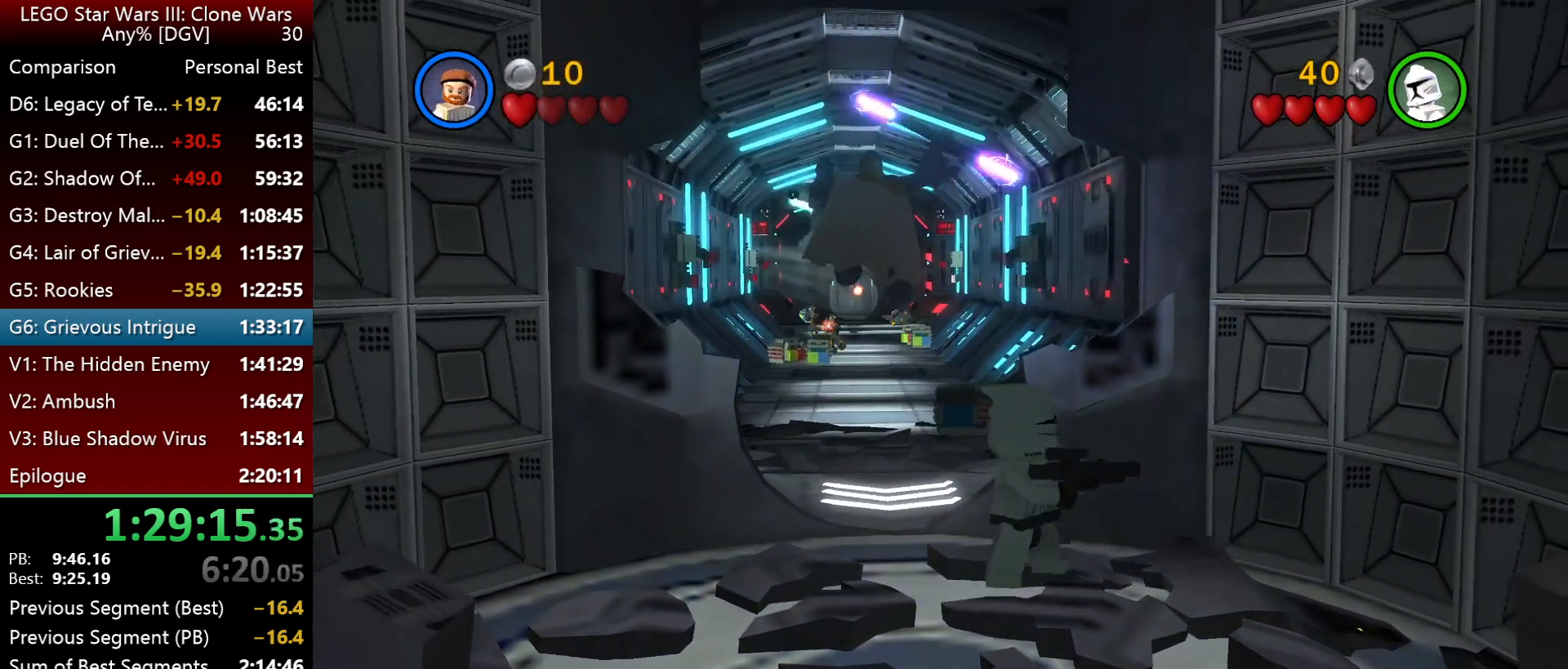
{"keys": ["p"], "events": [[133, "p", "down"], [200, "p", "up"], [333, "p", "down"], [400, "p", "up"], [500, "p", "down"]]}
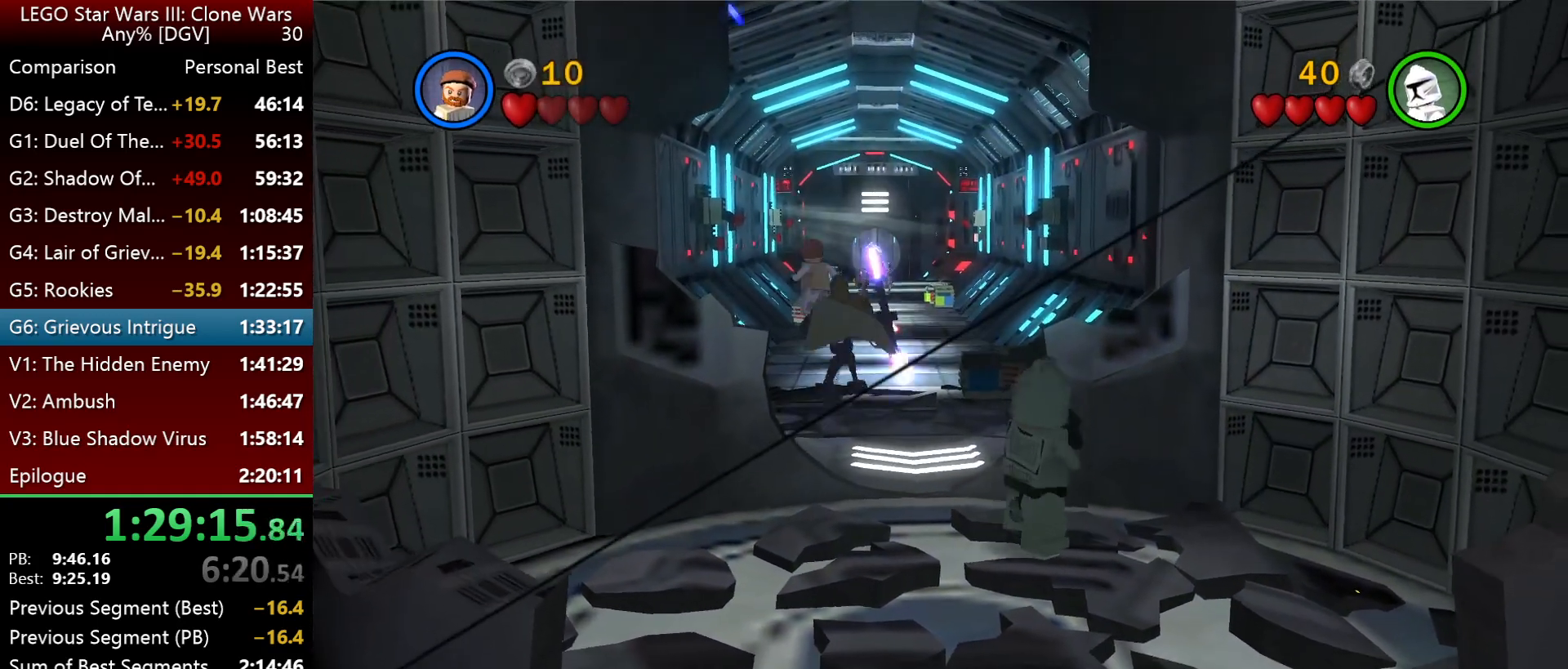
{"keys": [], "events": [[67, "p", "up"], [183, "p", "down"], [250, "p", "up"], [350, "p", "down"], [450, "p", "up"]]}
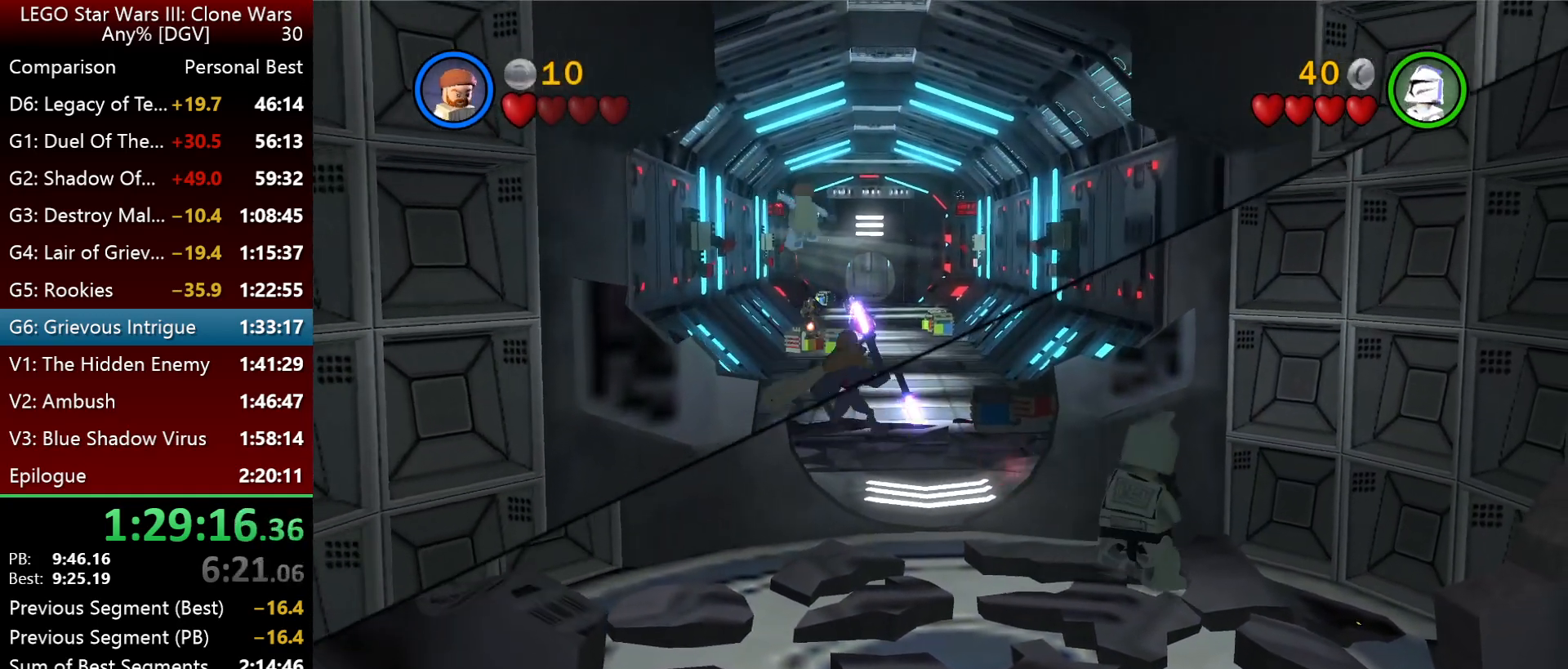
{"keys": [], "events": [[50, "p", "down"], [150, "p", "up"], [250, "p", "down"], [317, "p", "up"], [417, "p", "down"], [483, "p", "up"]]}
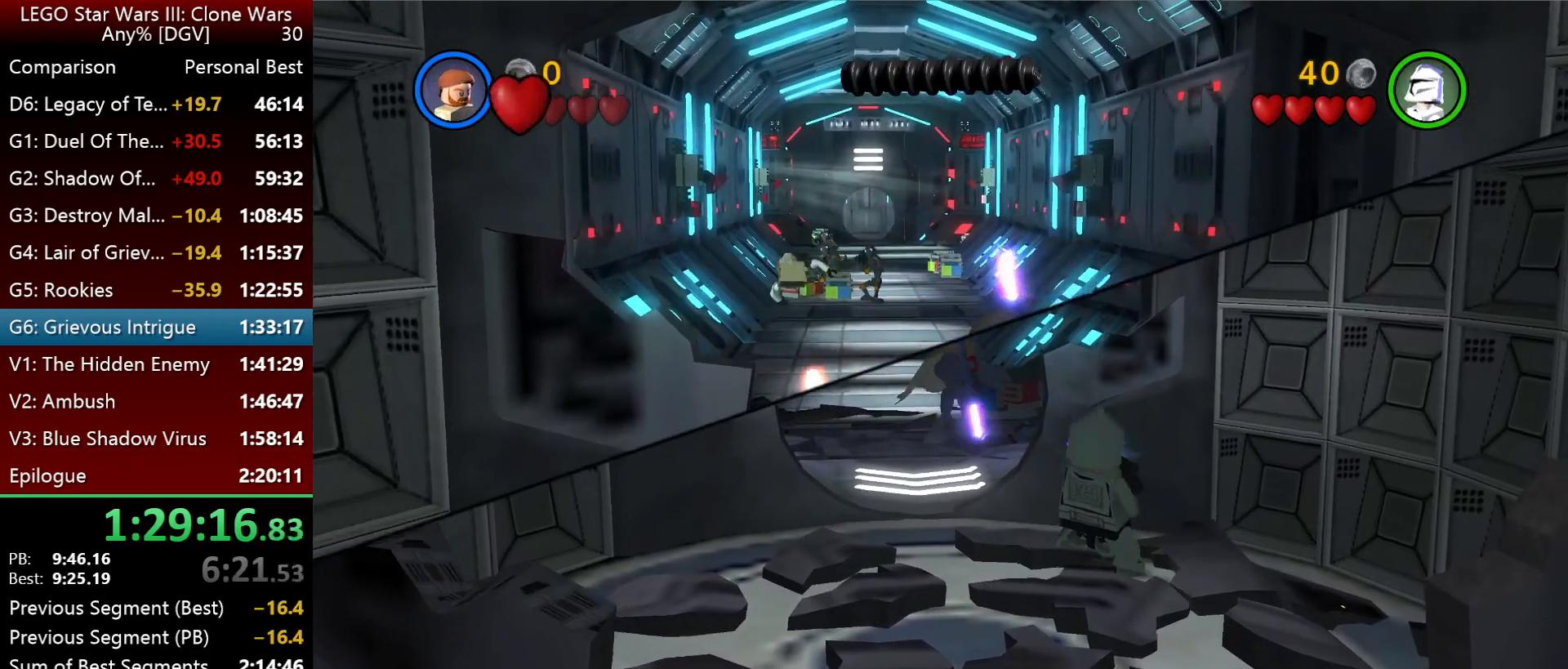
{"keys": [], "events": [[83, "p", "down"], [183, "p", "up"], [283, "p", "down"], [383, "p", "up"]]}